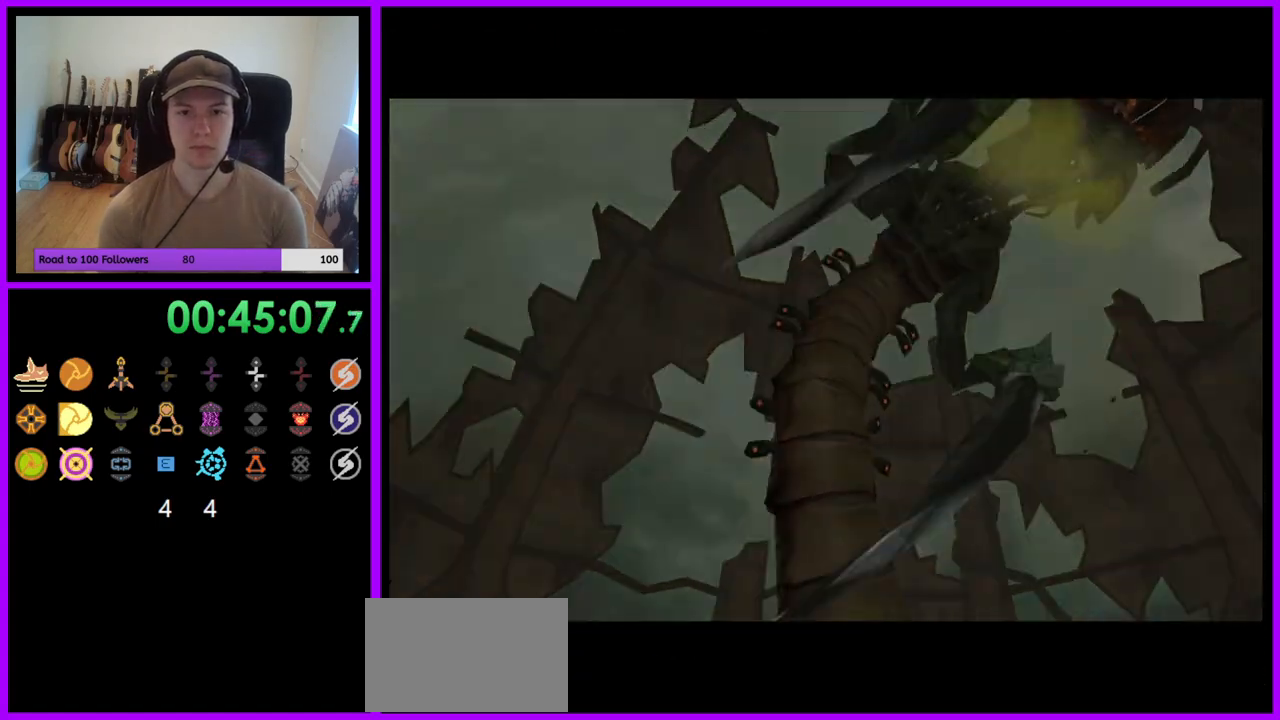
Gameplay with a controller (Nintendo layout); each line is a JSON object with the inputs held at the frame after it. "events" lists button and stick changes between this image and that frame as [ms after this image, input, new state], when the widget could be followed in between. Not read: L3 R3.
{"buttons": [], "left_stick": "center", "right_stick": "center", "events": []}
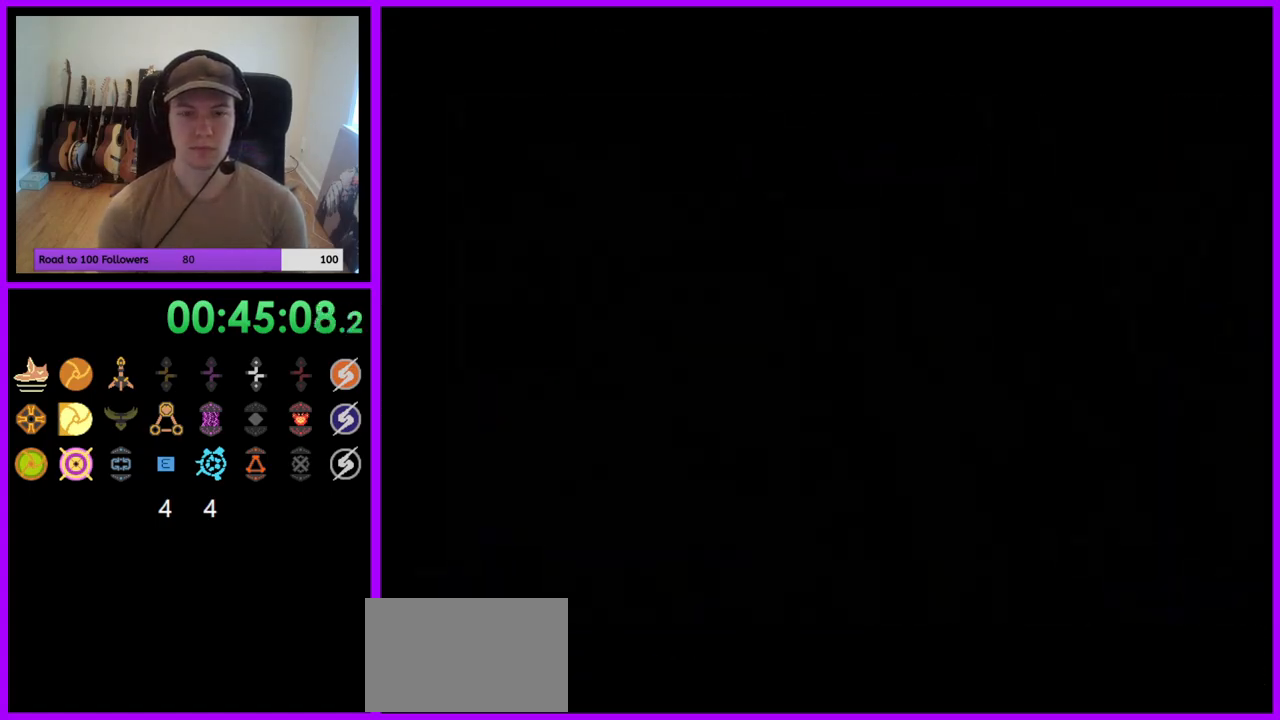
{"buttons": [], "left_stick": "up", "right_stick": "center", "events": [[350, "left_stick", "up"]]}
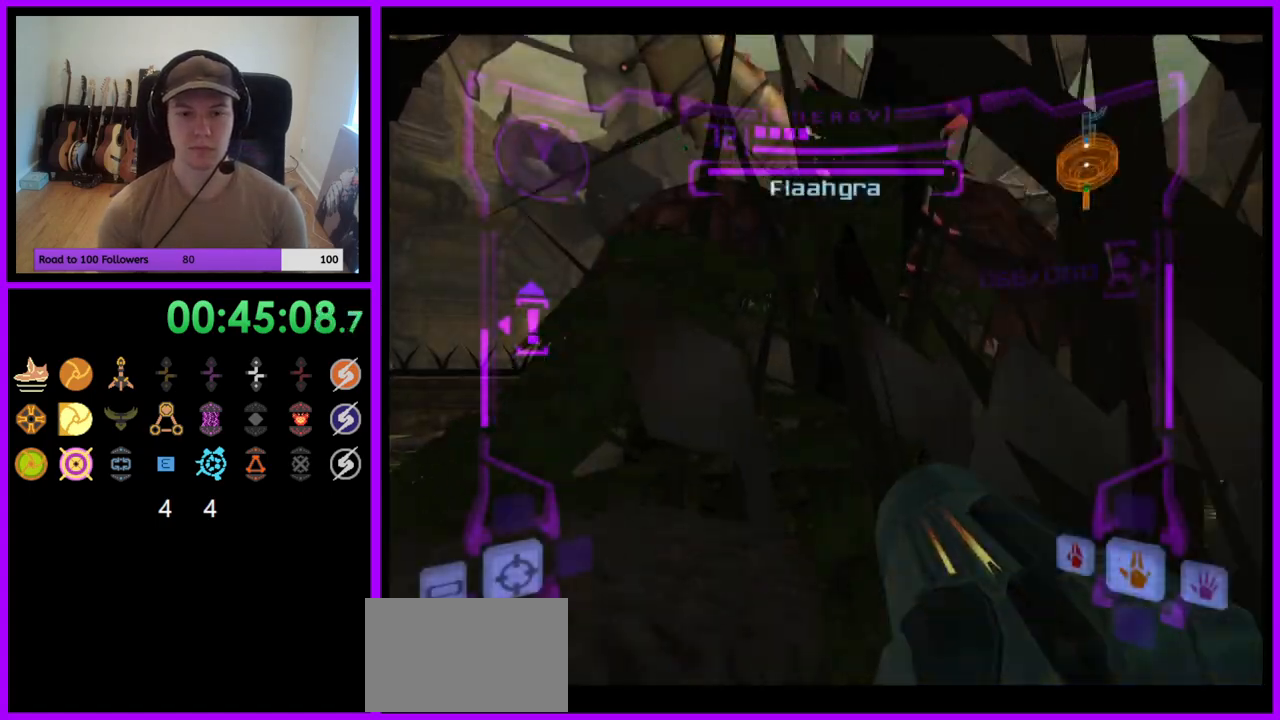
{"buttons": [], "left_stick": "center", "right_stick": "center", "events": [[50, "X", "down"], [100, "left_stick", "center"], [133, "X", "up"], [217, "left_stick", "down"], [267, "left_stick", "center"]]}
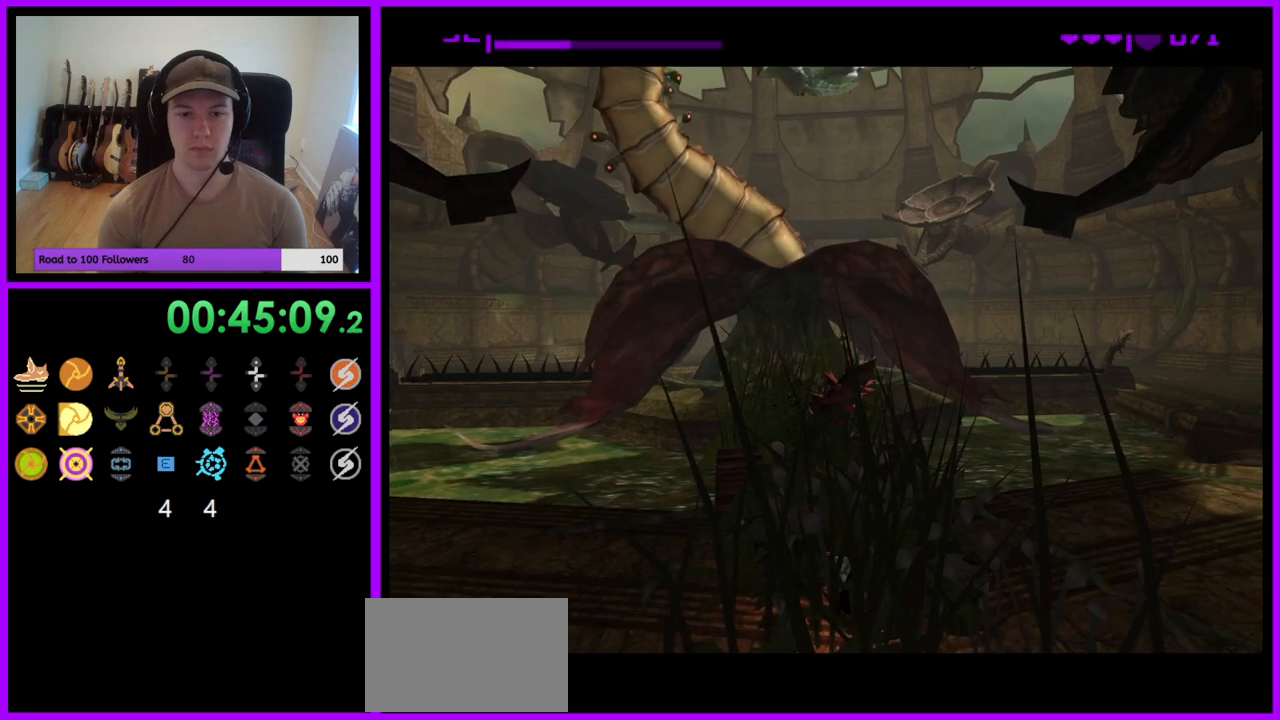
{"buttons": [], "left_stick": "up", "right_stick": "center", "events": [[467, "left_stick", "up"]]}
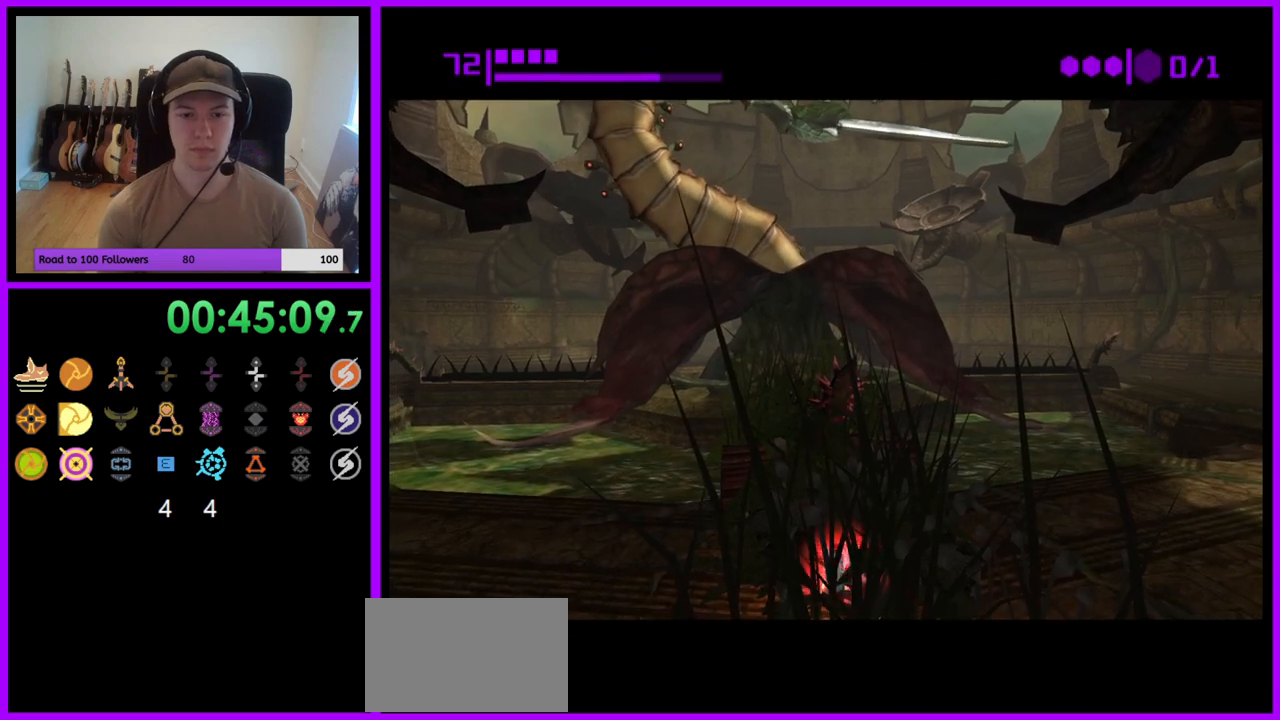
{"buttons": [], "left_stick": "down", "right_stick": "center", "events": [[167, "left_stick", "center"], [350, "left_stick", "down"]]}
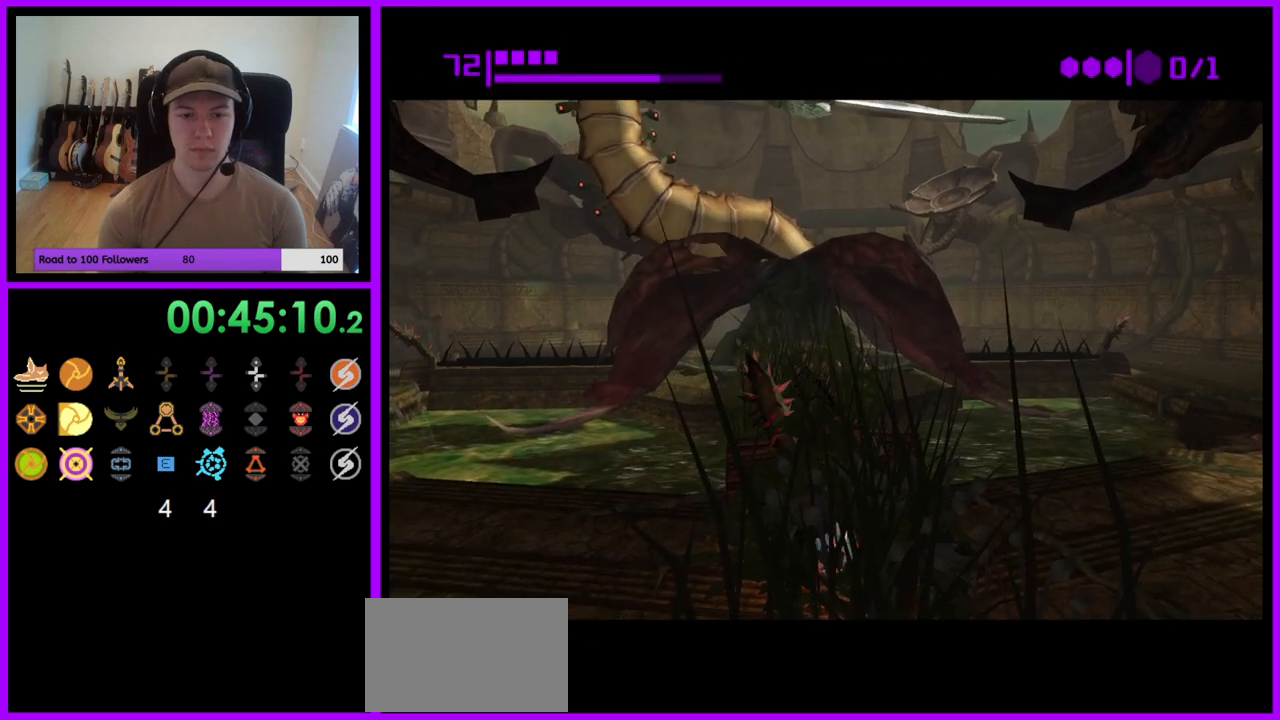
{"buttons": [], "left_stick": "center", "right_stick": "center", "events": [[50, "left_stick", "center"]]}
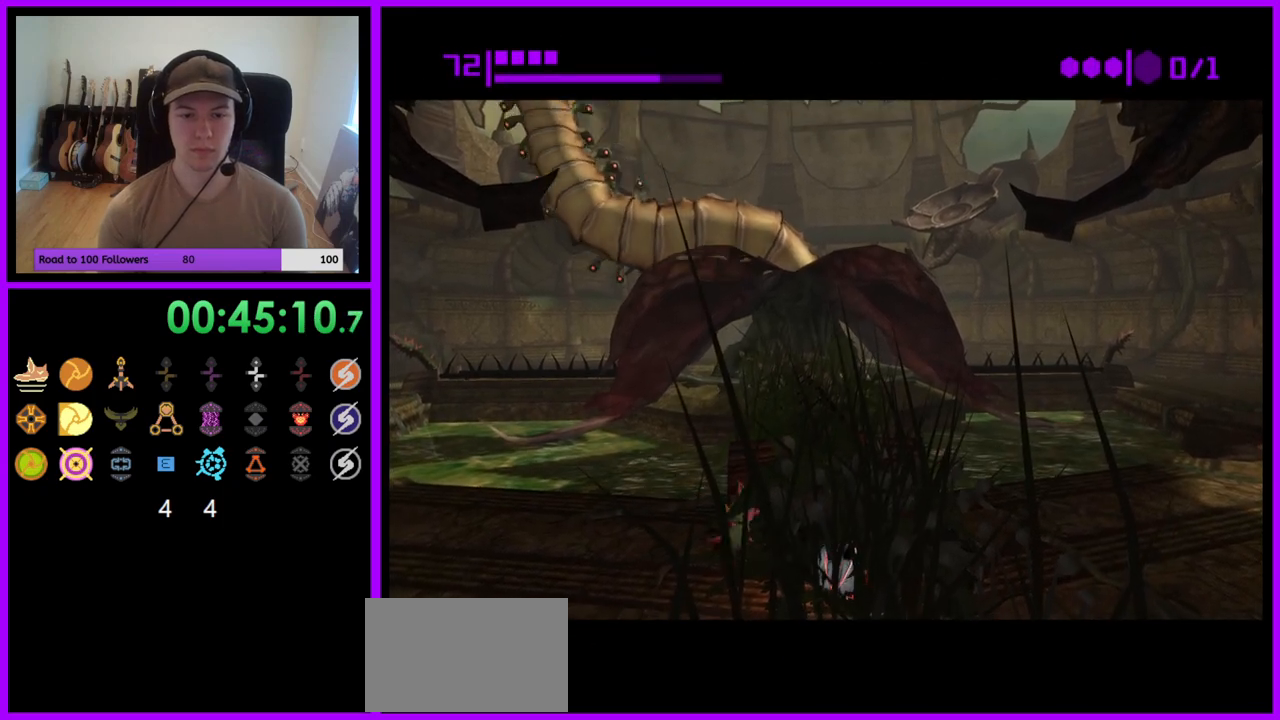
{"buttons": [], "left_stick": "center", "right_stick": "center", "events": [[317, "left_stick", "up"], [433, "left_stick", "center"]]}
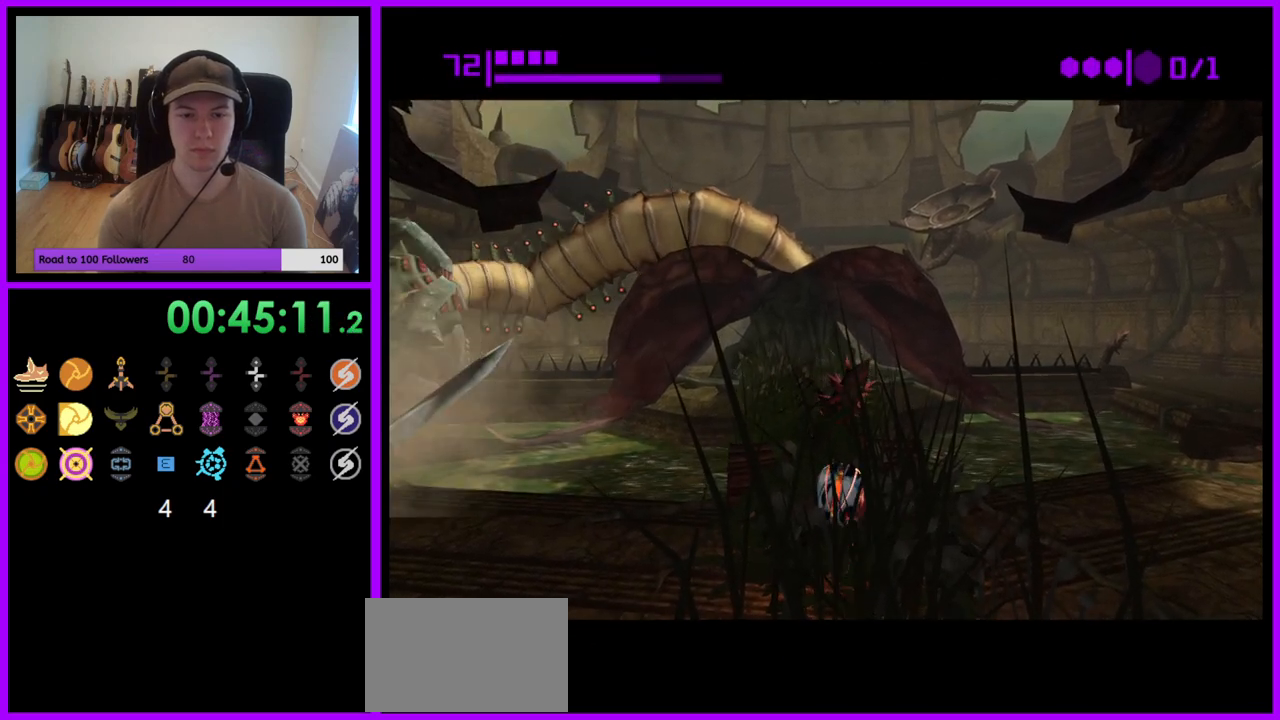
{"buttons": [], "left_stick": "up", "right_stick": "center", "events": [[150, "left_stick", "down"], [367, "left_stick", "center"], [433, "left_stick", "up"]]}
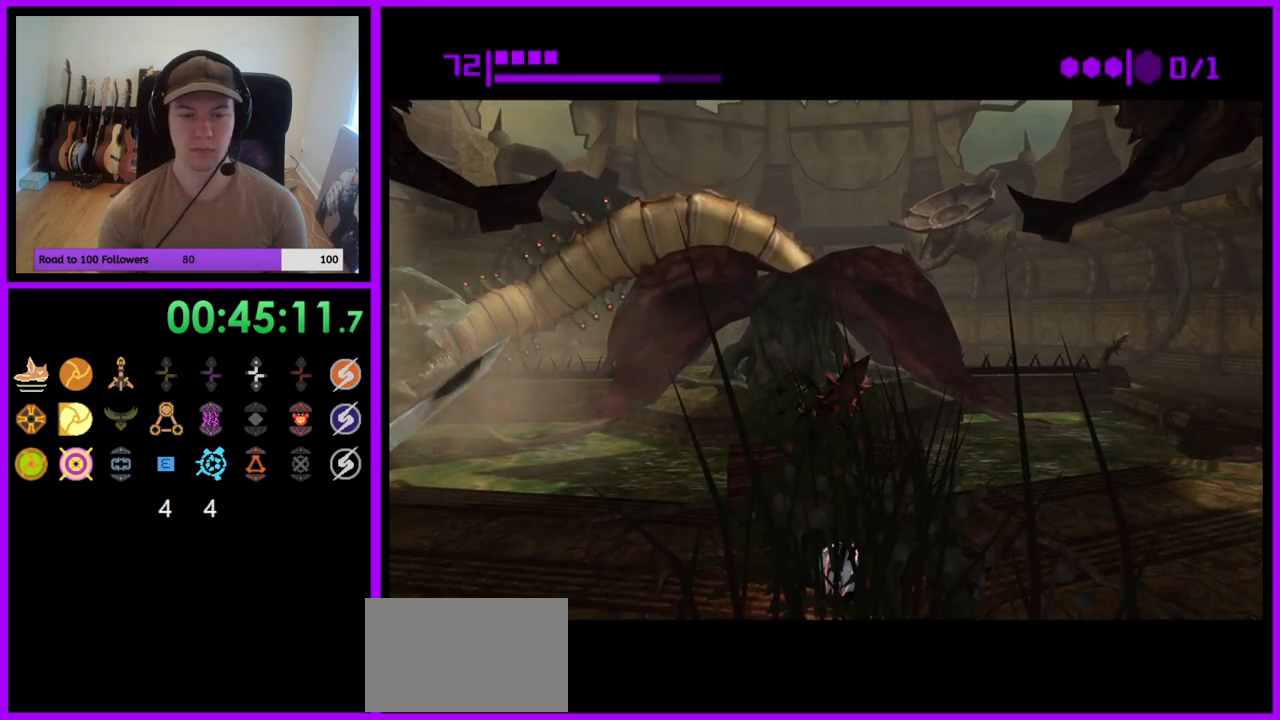
{"buttons": [], "left_stick": "center", "right_stick": "center", "events": [[67, "left_stick", "center"]]}
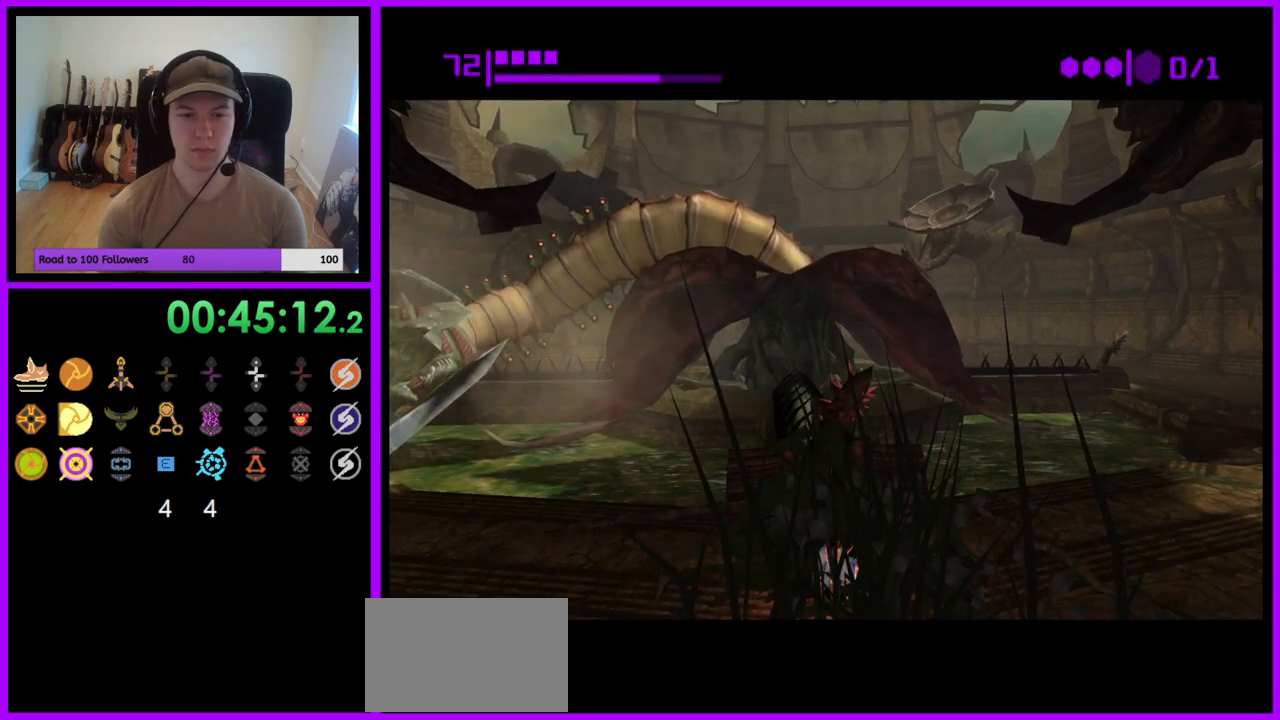
{"buttons": [], "left_stick": "center", "right_stick": "center", "events": []}
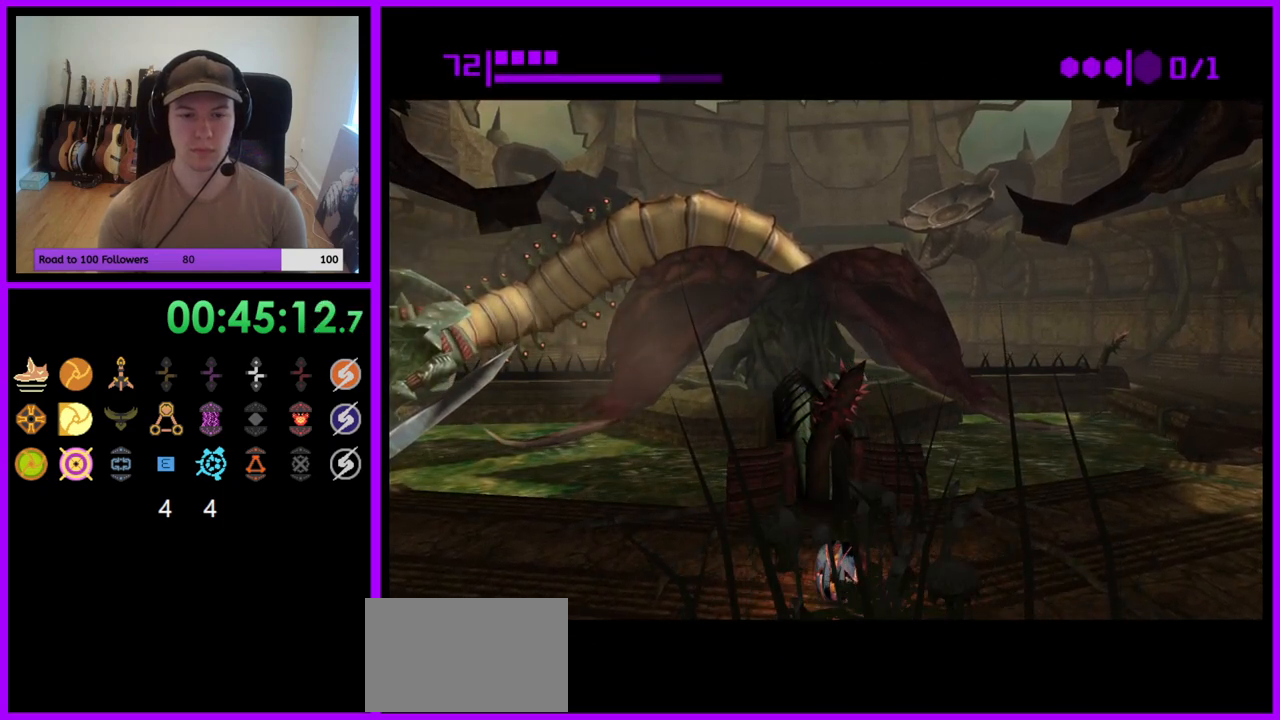
{"buttons": ["B"], "left_stick": "down", "right_stick": "center", "events": [[17, "B", "down"], [150, "left_stick", "up"], [317, "left_stick", "center"], [400, "left_stick", "down"]]}
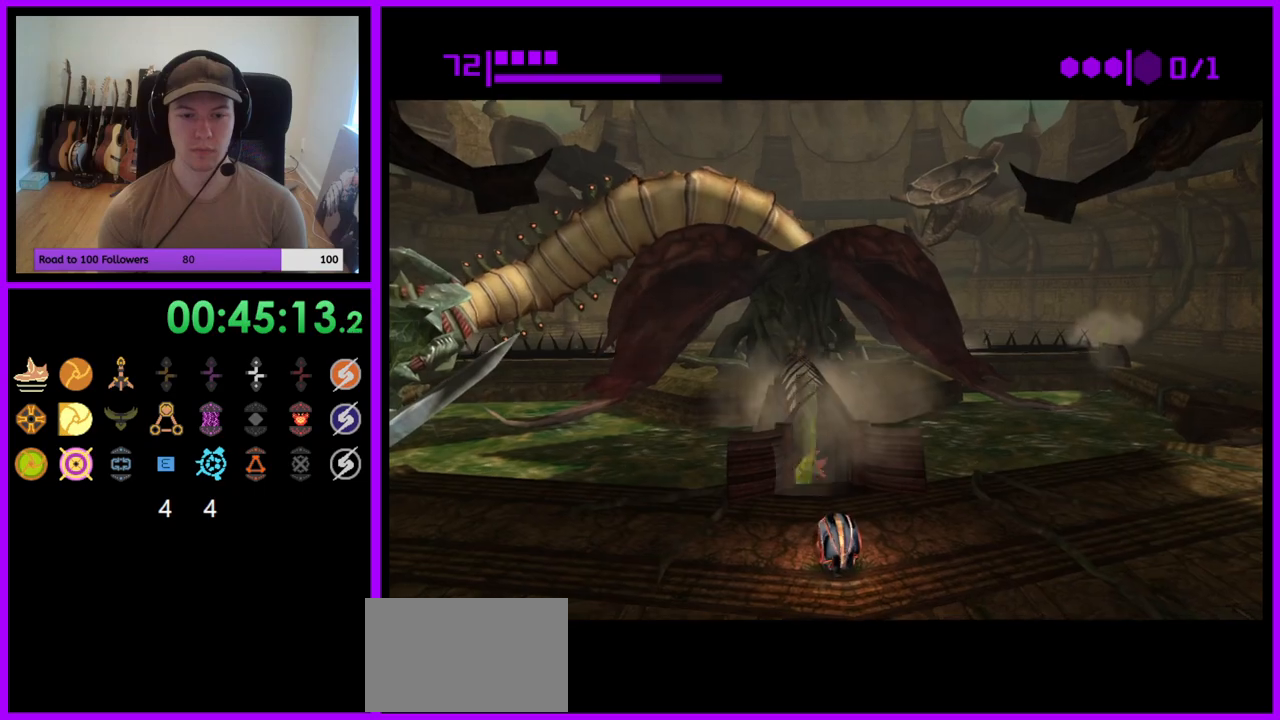
{"buttons": ["B"], "left_stick": "up", "right_stick": "center", "events": [[33, "left_stick", "center"], [233, "left_stick", "up"]]}
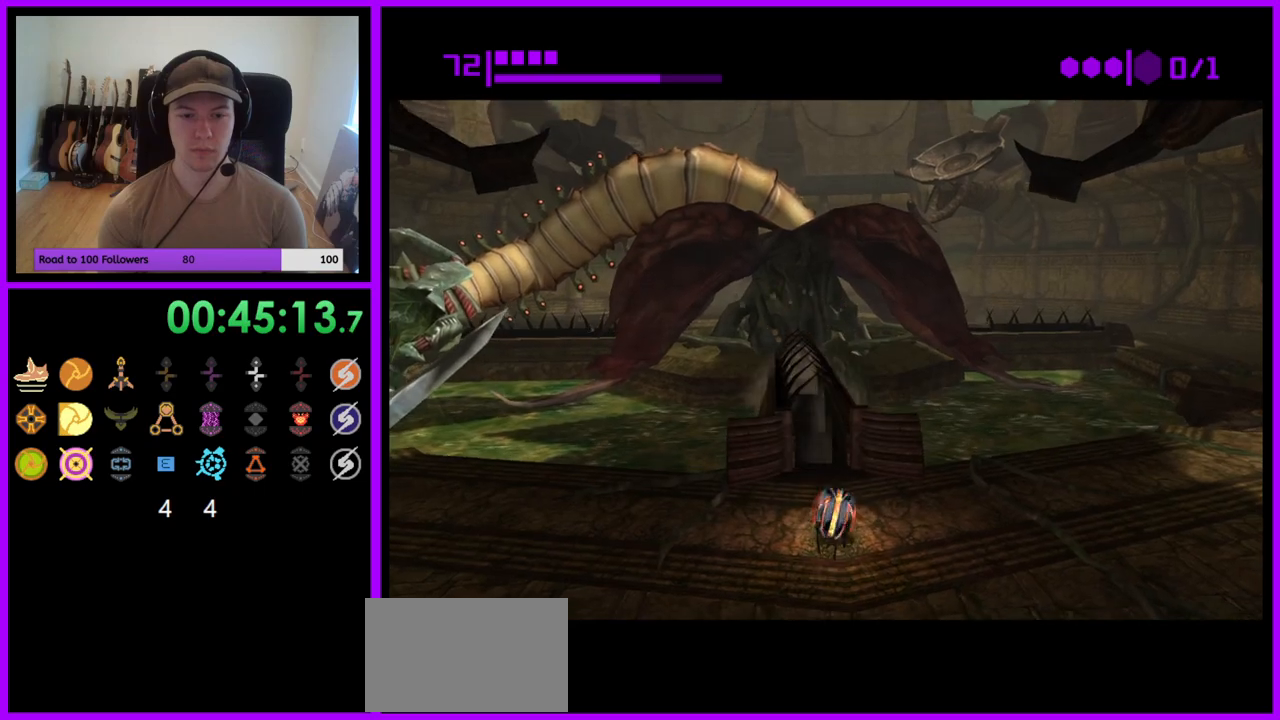
{"buttons": [], "left_stick": "up", "right_stick": "center", "events": [[117, "B", "up"]]}
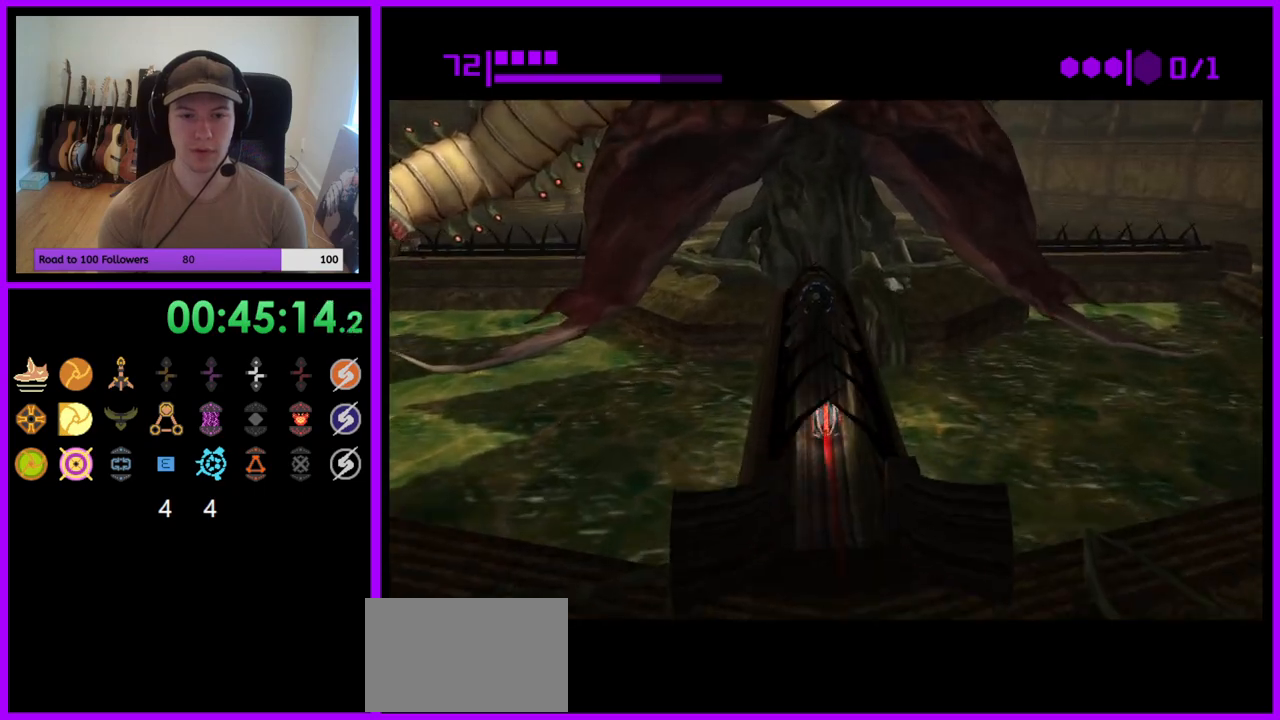
{"buttons": [], "left_stick": "up", "right_stick": "center", "events": []}
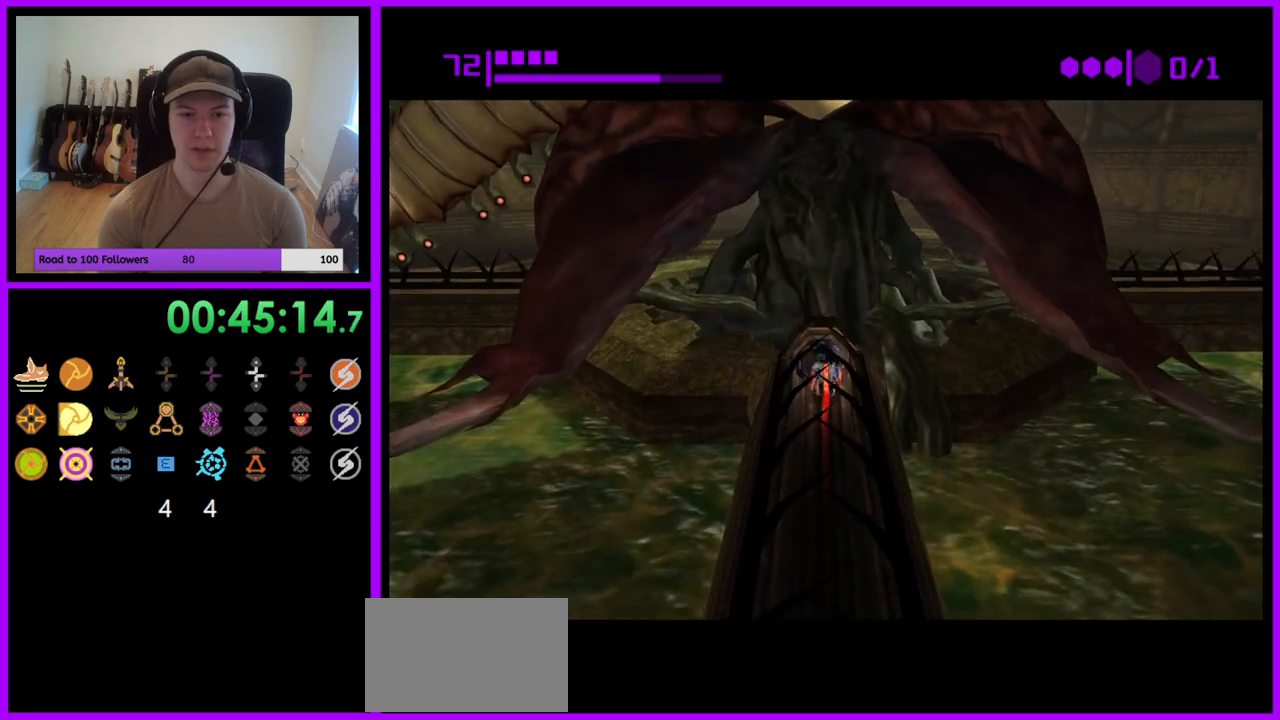
{"buttons": [], "left_stick": "center", "right_stick": "center", "events": [[100, "A", "down"], [200, "left_stick", "center"], [233, "A", "up"]]}
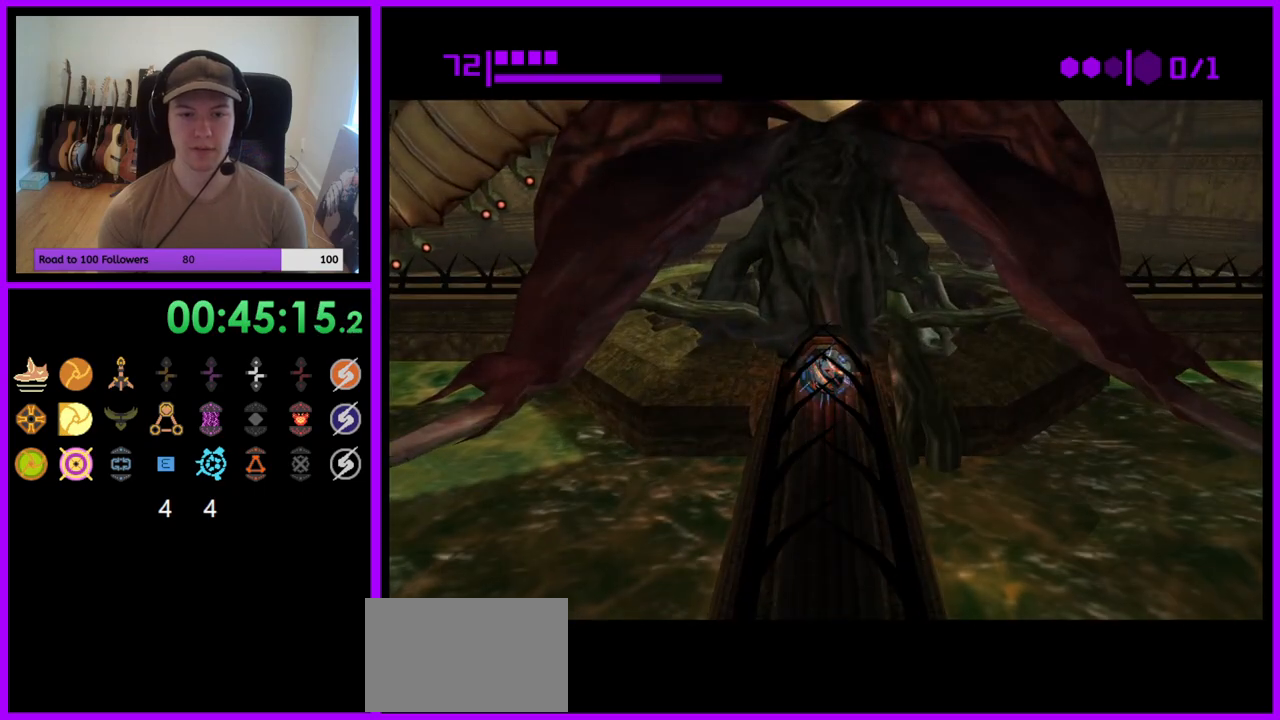
{"buttons": [], "left_stick": "center", "right_stick": "center", "events": []}
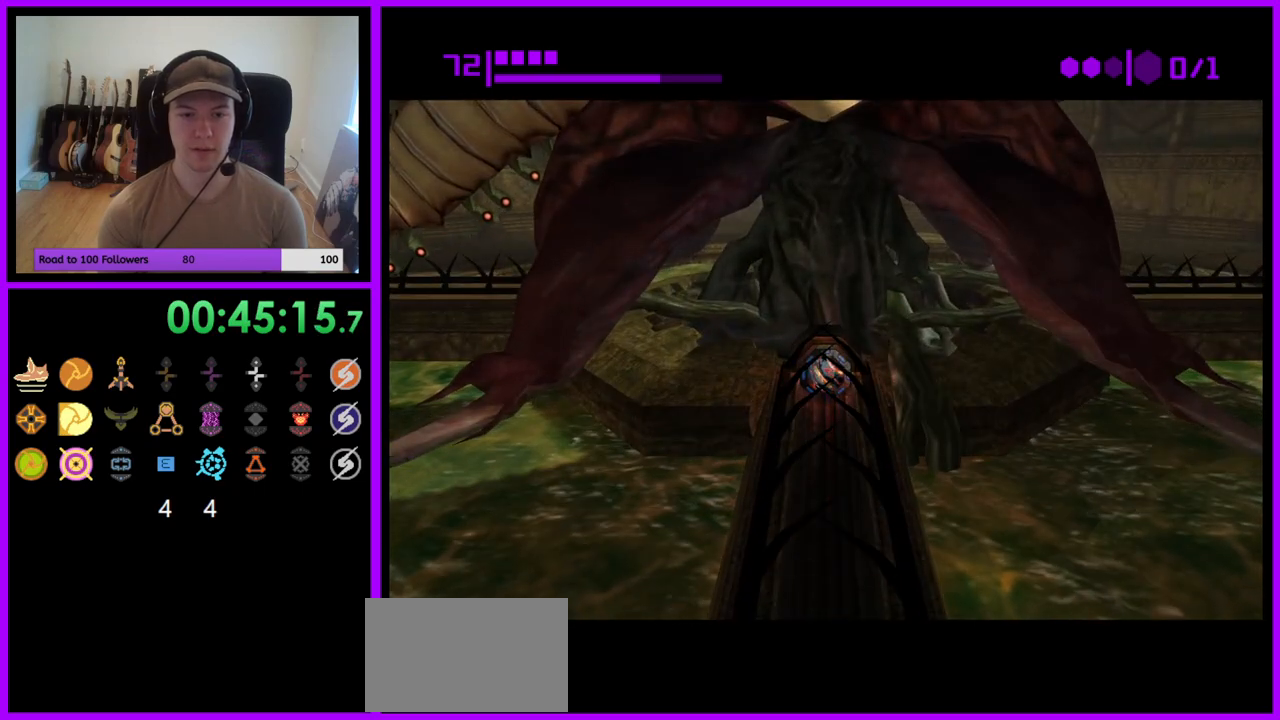
{"buttons": [], "left_stick": "center", "right_stick": "center", "events": []}
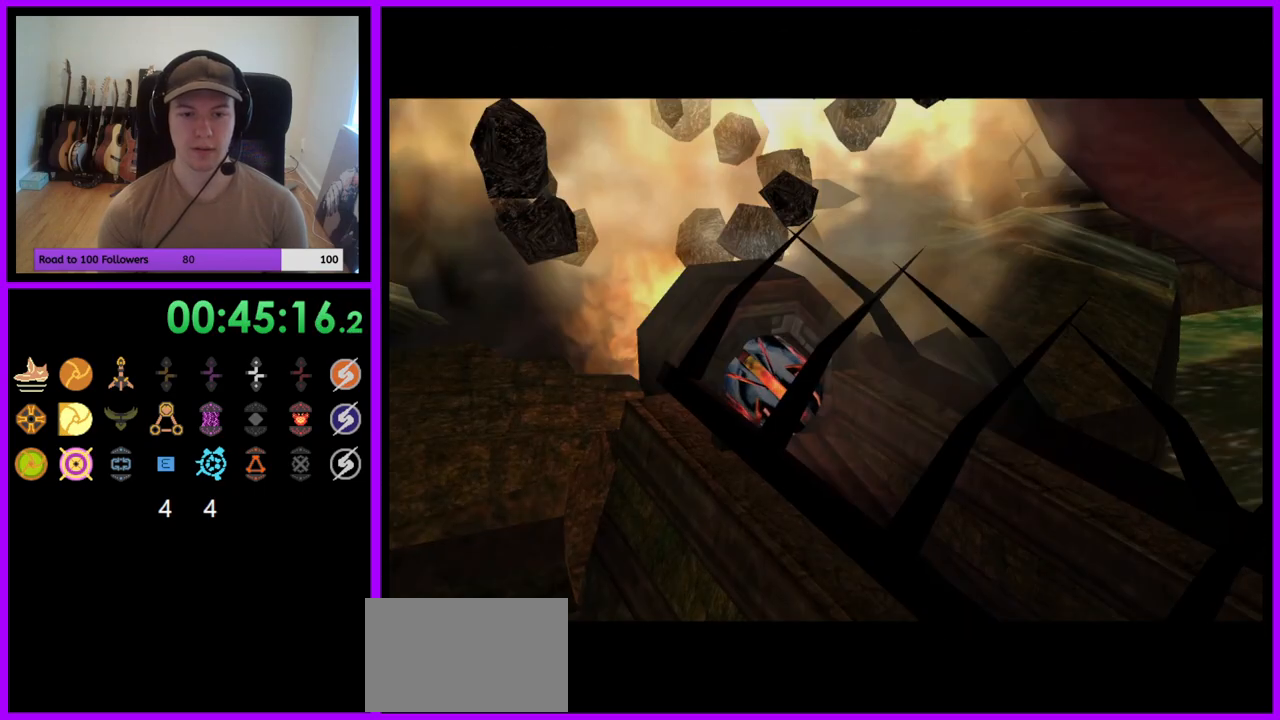
{"buttons": [], "left_stick": "center", "right_stick": "center", "events": []}
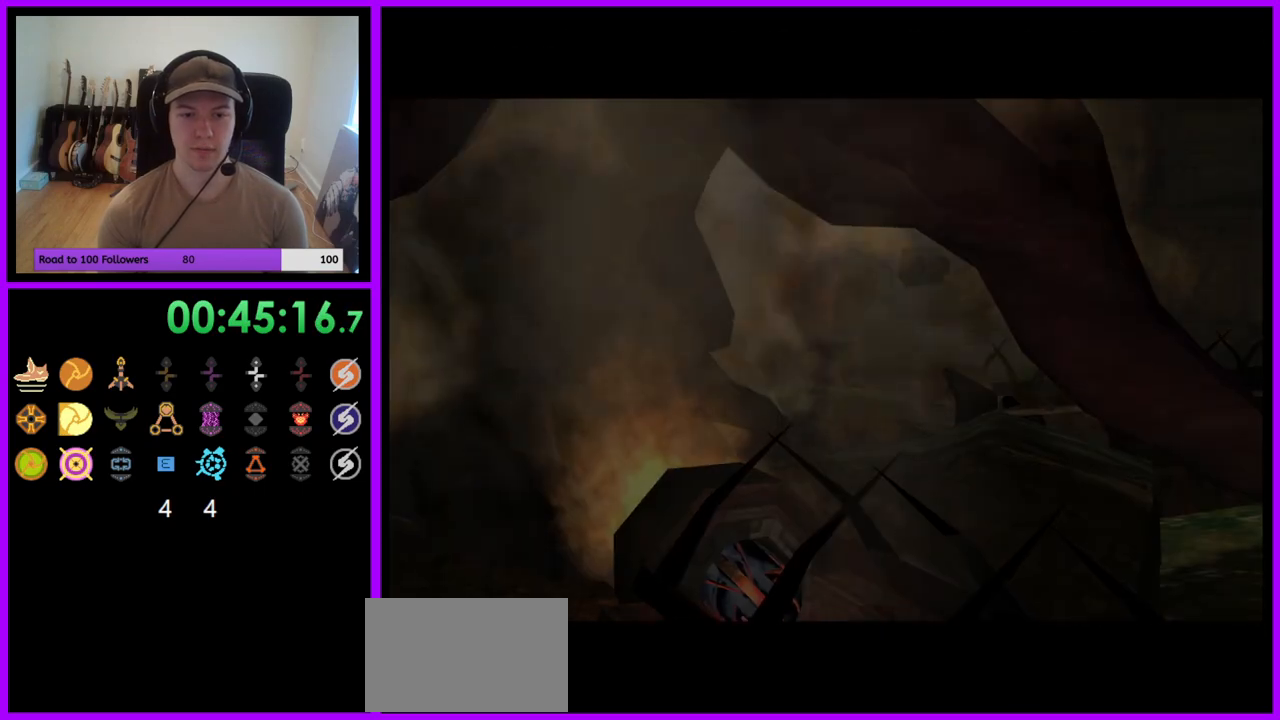
{"buttons": [], "left_stick": "down", "right_stick": "center", "events": [[217, "left_stick", "down"]]}
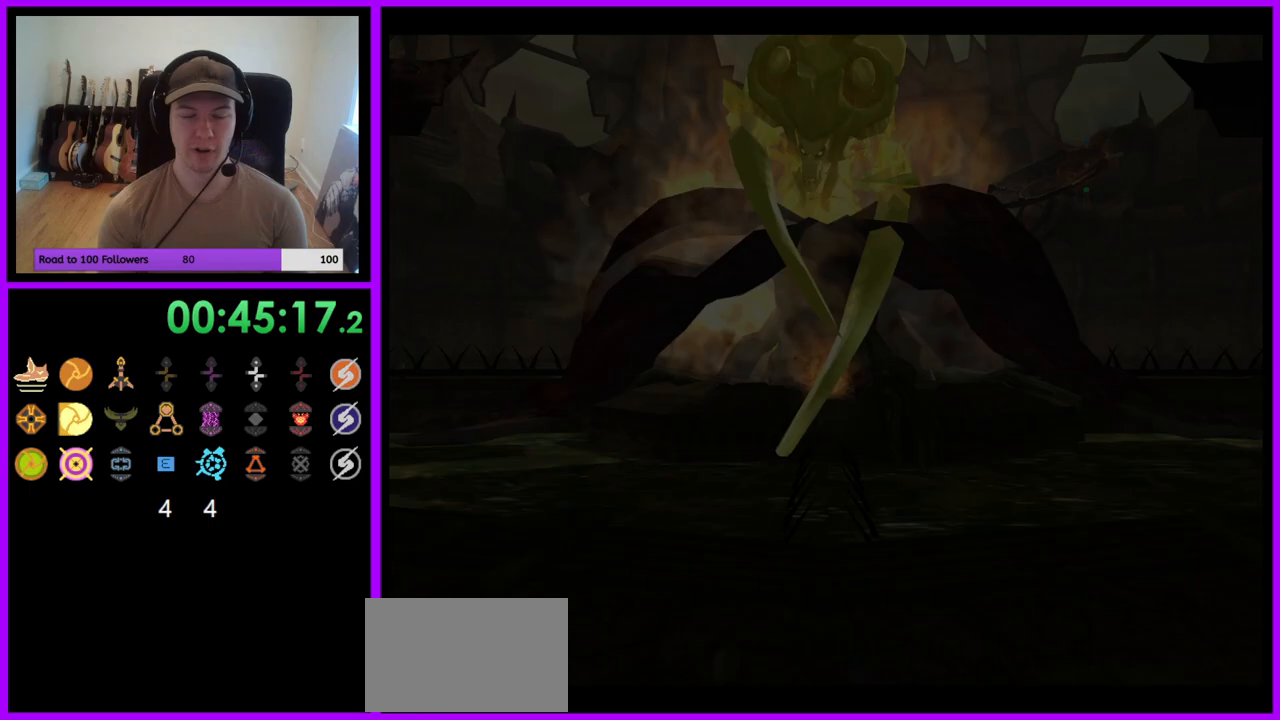
{"buttons": ["R1"], "left_stick": "down", "right_stick": "center", "events": [[133, "left_stick", "down-left"], [283, "left_stick", "up-left"], [367, "left_stick", "up-right"], [467, "R1", "down"], [483, "left_stick", "down"]]}
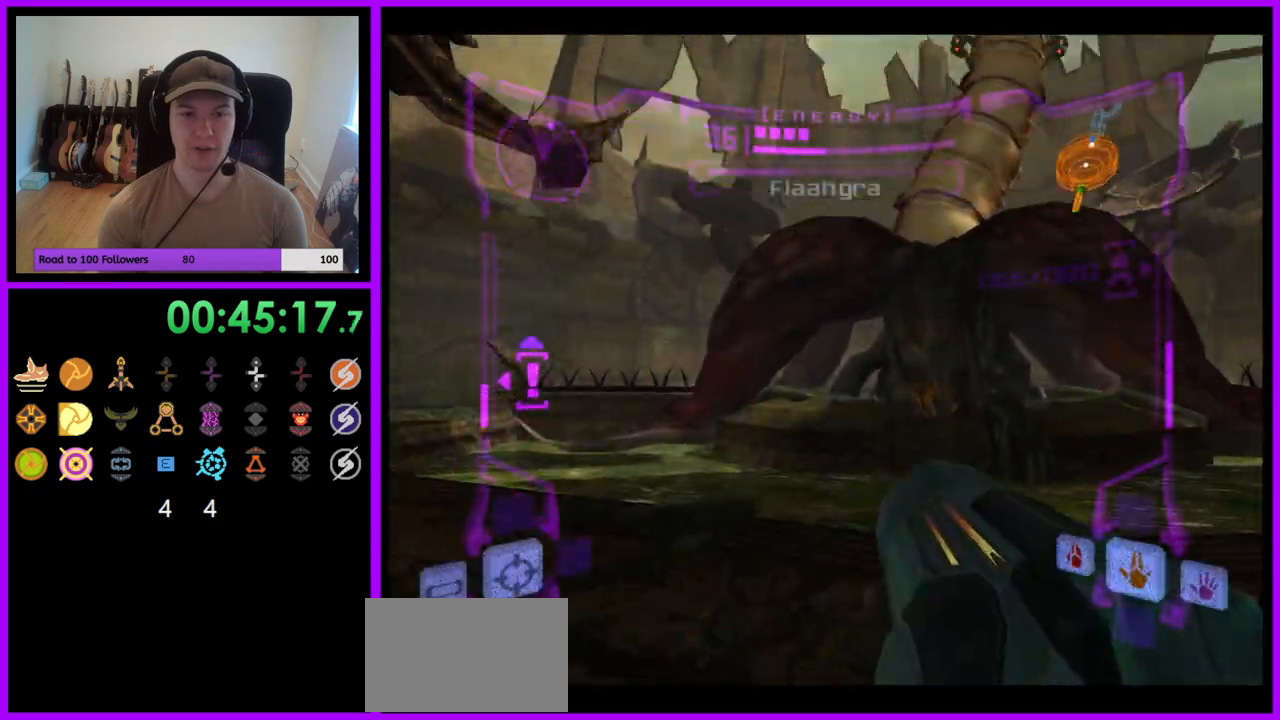
{"buttons": ["L1"], "left_stick": "left", "right_stick": "center", "events": [[250, "R1", "up"], [267, "L1", "down"], [283, "left_stick", "left"], [383, "B", "down"], [483, "B", "up"]]}
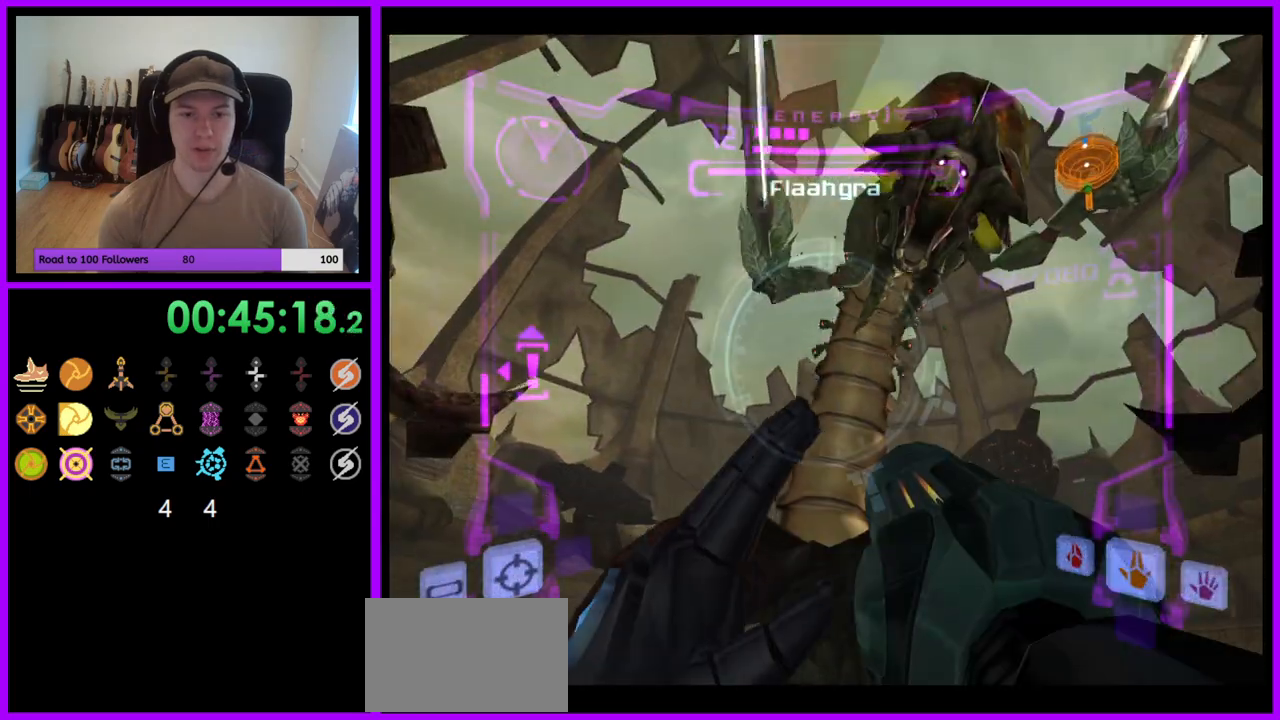
{"buttons": [], "left_stick": "up-right", "right_stick": "center", "events": [[117, "L1", "up"], [267, "left_stick", "up"], [333, "left_stick", "up-right"]]}
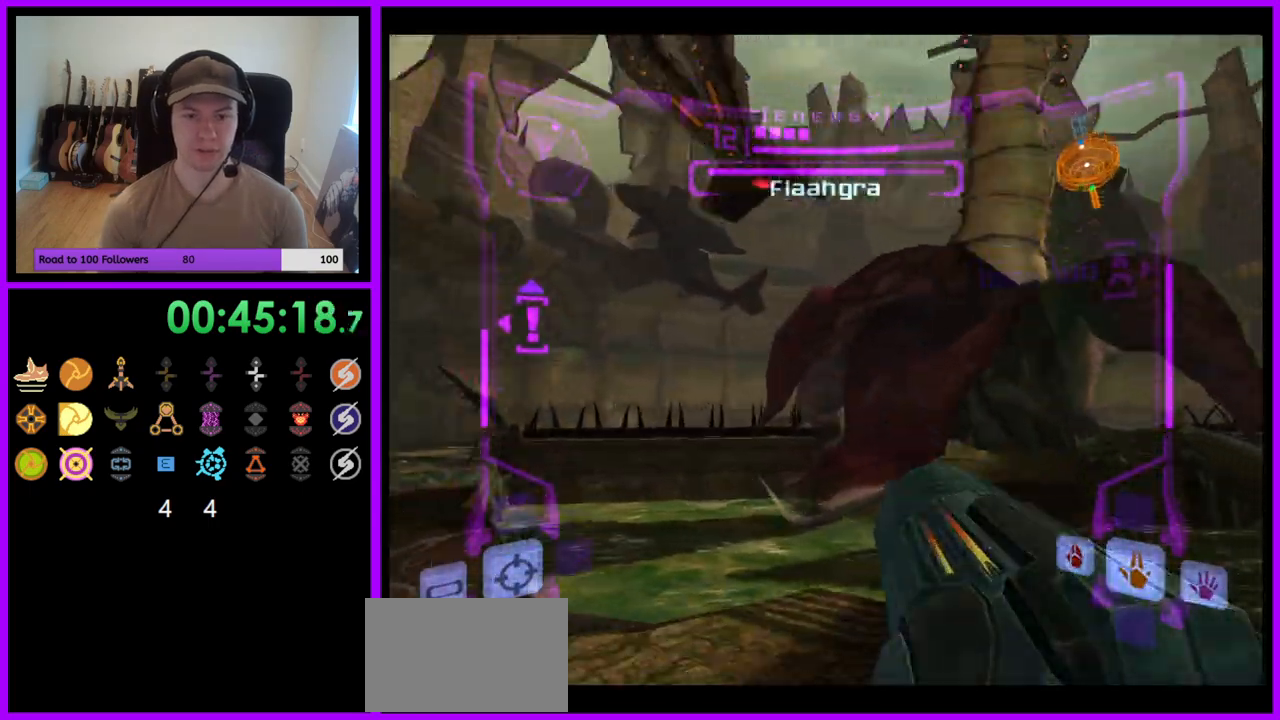
{"buttons": [], "left_stick": "up-right", "right_stick": "center", "events": [[17, "B", "down"], [117, "B", "up"]]}
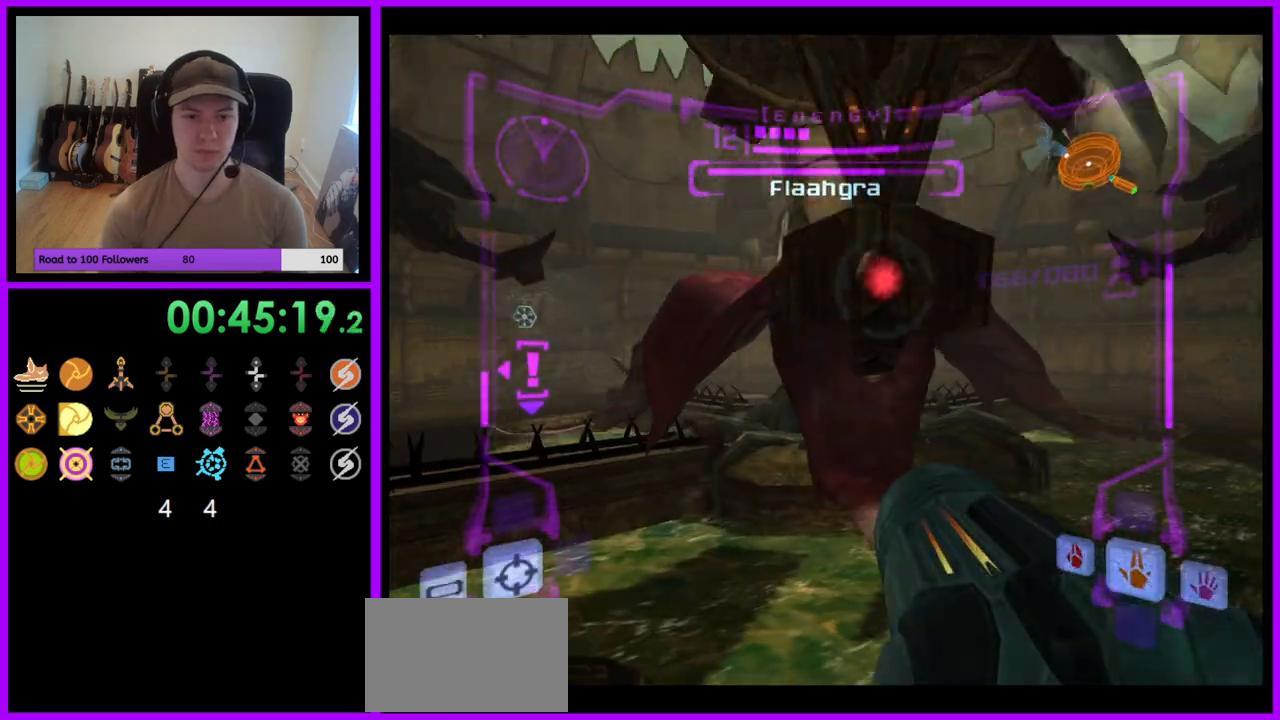
{"buttons": [], "left_stick": "up-right", "right_stick": "center", "events": [[83, "left_stick", "up"], [300, "left_stick", "up-right"]]}
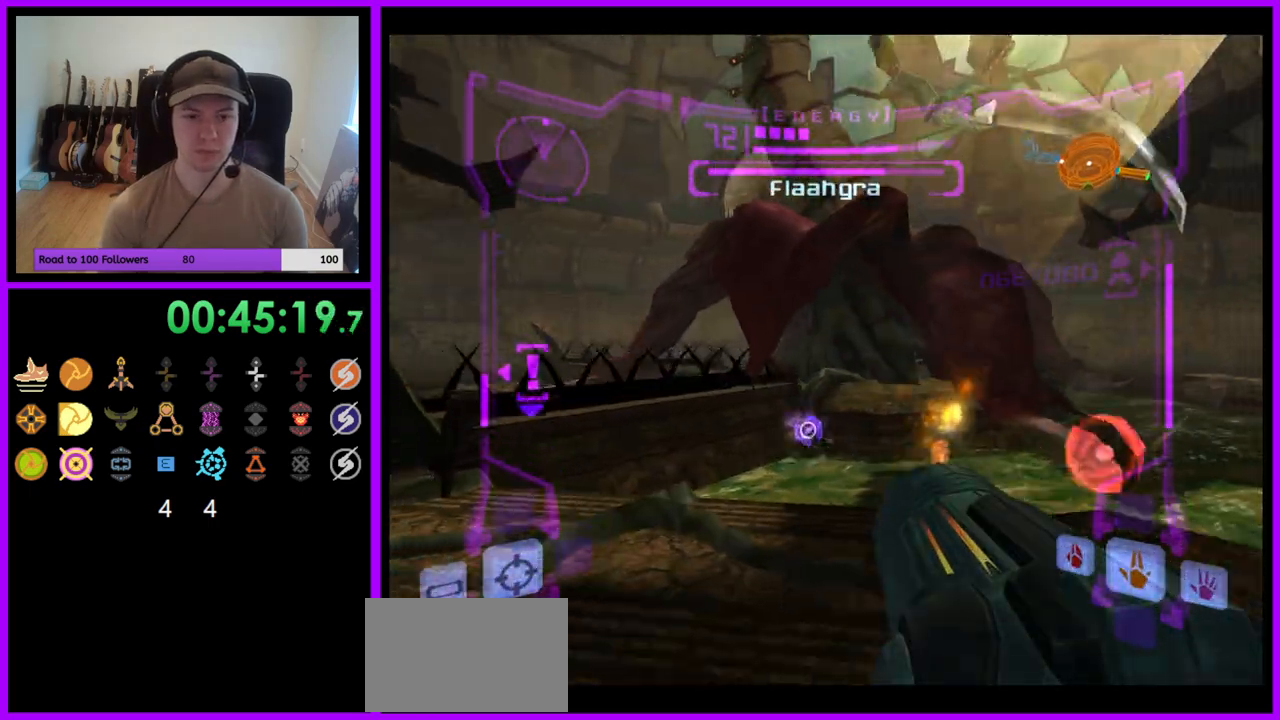
{"buttons": ["L1"], "left_stick": "left", "right_stick": "center", "events": [[50, "R1", "down"], [100, "left_stick", "down-right"], [167, "left_stick", "down"], [350, "R1", "up"], [367, "L1", "down"], [383, "left_stick", "left"]]}
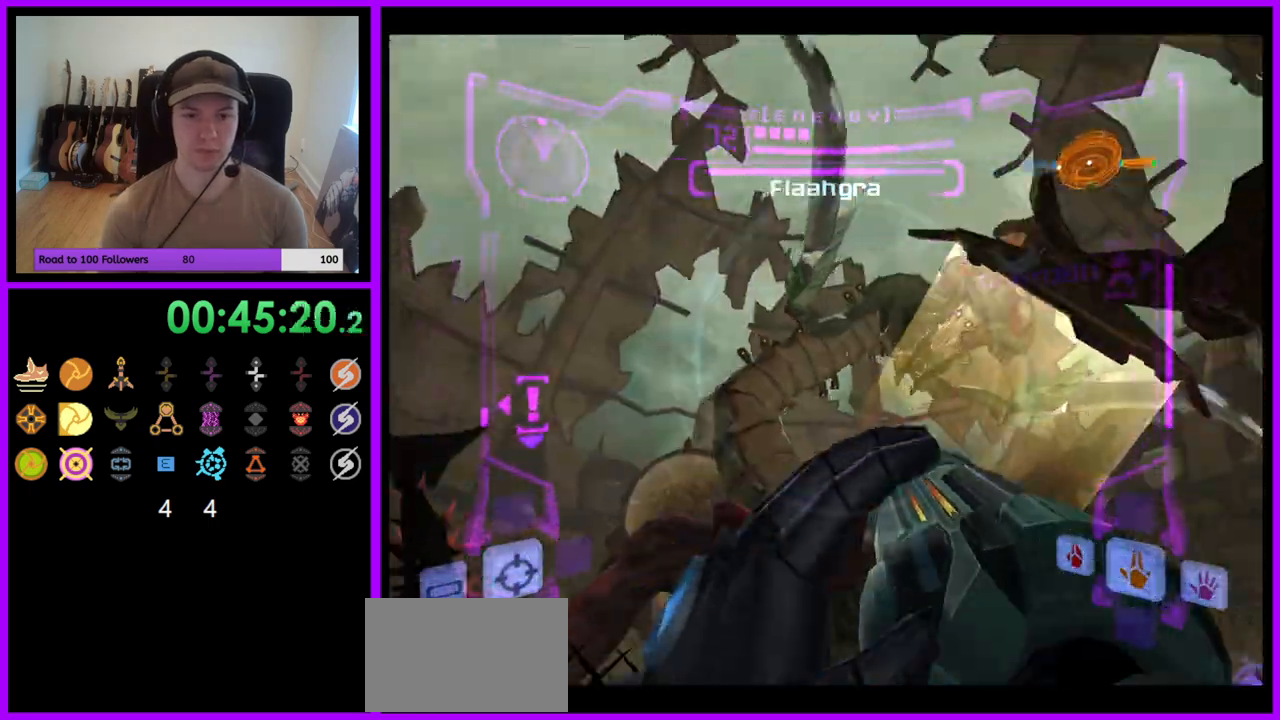
{"buttons": [], "left_stick": "up", "right_stick": "center", "events": [[17, "B", "down"], [83, "B", "up"], [133, "left_stick", "up-left"], [200, "L1", "up"], [283, "left_stick", "up"]]}
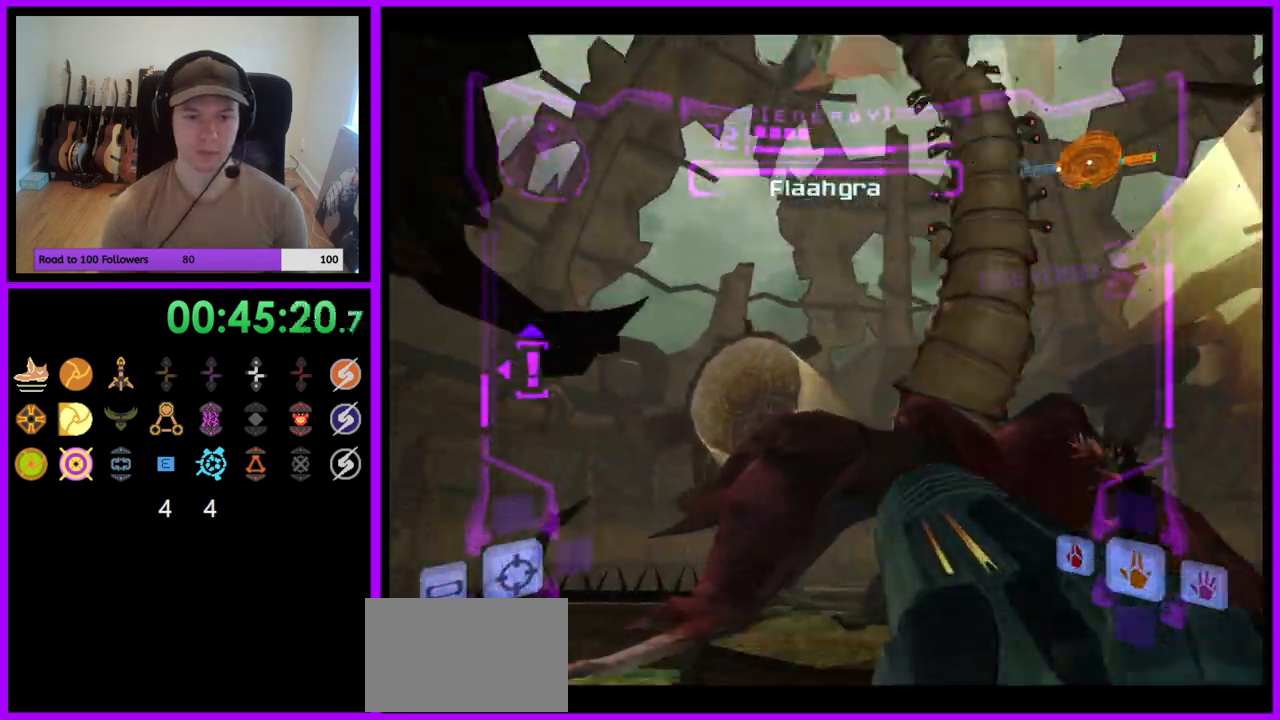
{"buttons": [], "left_stick": "up-right", "right_stick": "center", "events": [[133, "left_stick", "up-right"]]}
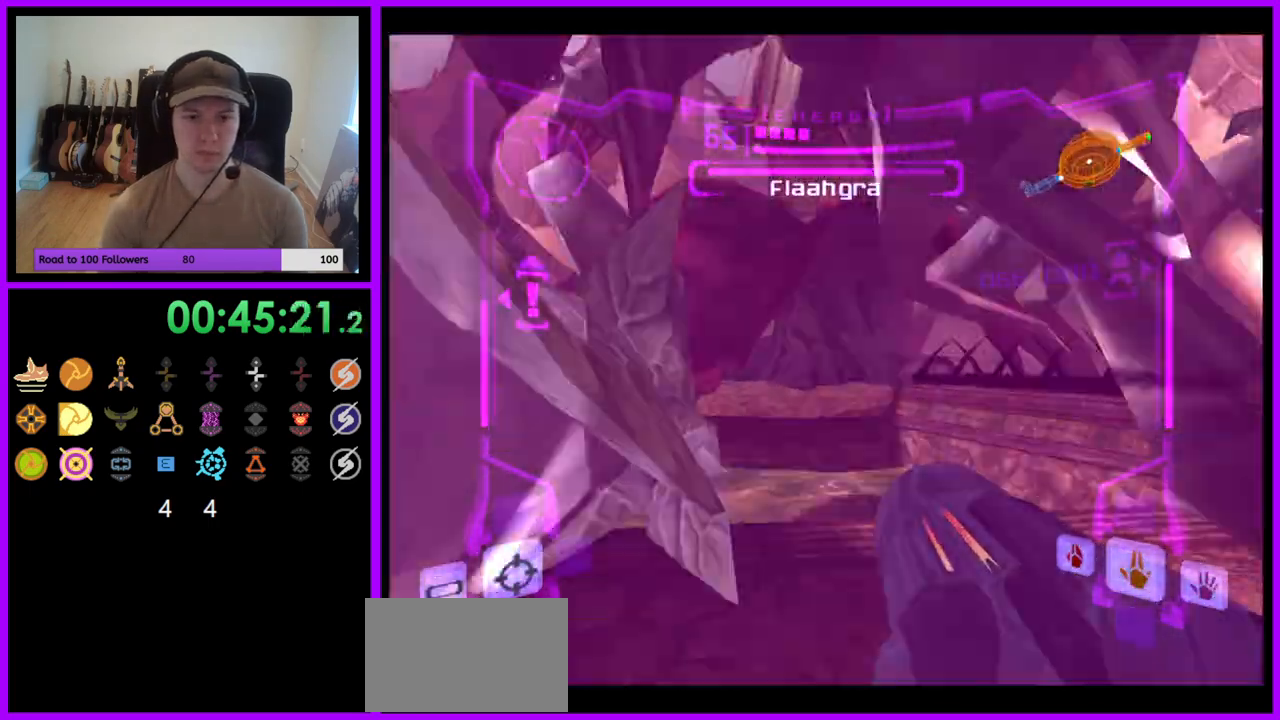
{"buttons": ["L1"], "left_stick": "up", "right_stick": "center", "events": [[33, "L1", "down"], [283, "left_stick", "up"], [450, "B", "down"], [500, "B", "up"]]}